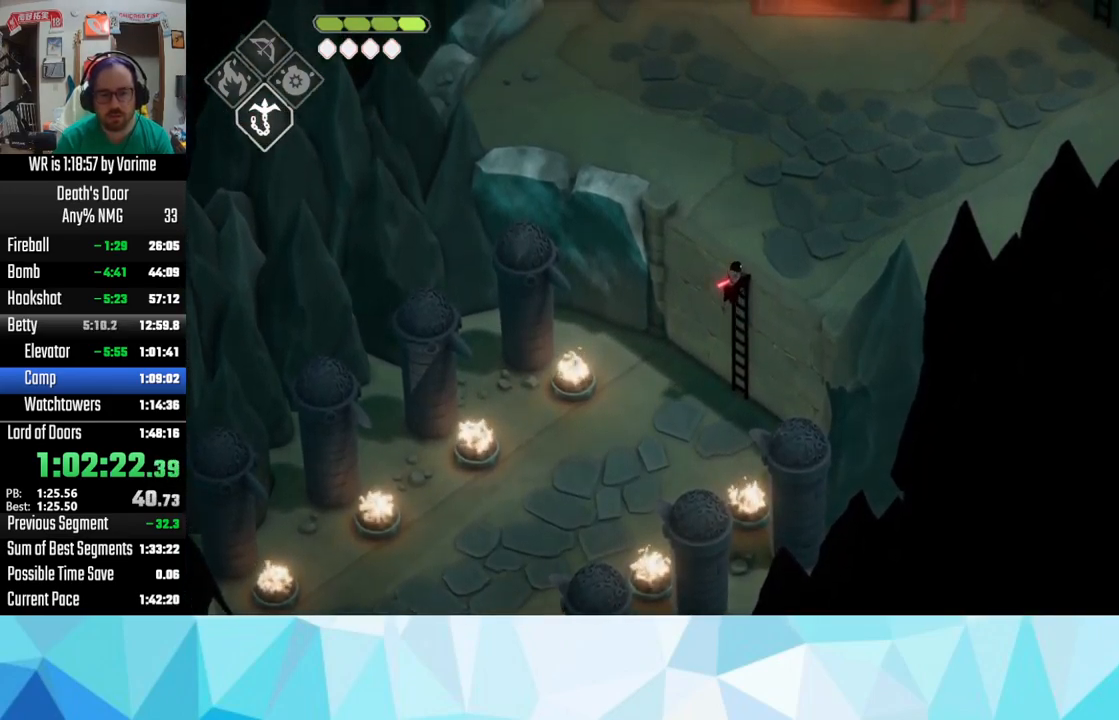
Gameplay with a controller (PlayStation layout); each line is a JSON object with the inputs held at the frame after it. "button_events" lists button changes between this image and that frame as [ms after this image, input, new state], when the widget could be followed in between (sticks are given only as held states).
{"buttons": ["CROSS"], "left_stick": "up", "right_stick": "center", "button_events": [[317, "CROSS", "down"], [450, "CROSS", "up"], [500, "CROSS", "down"]]}
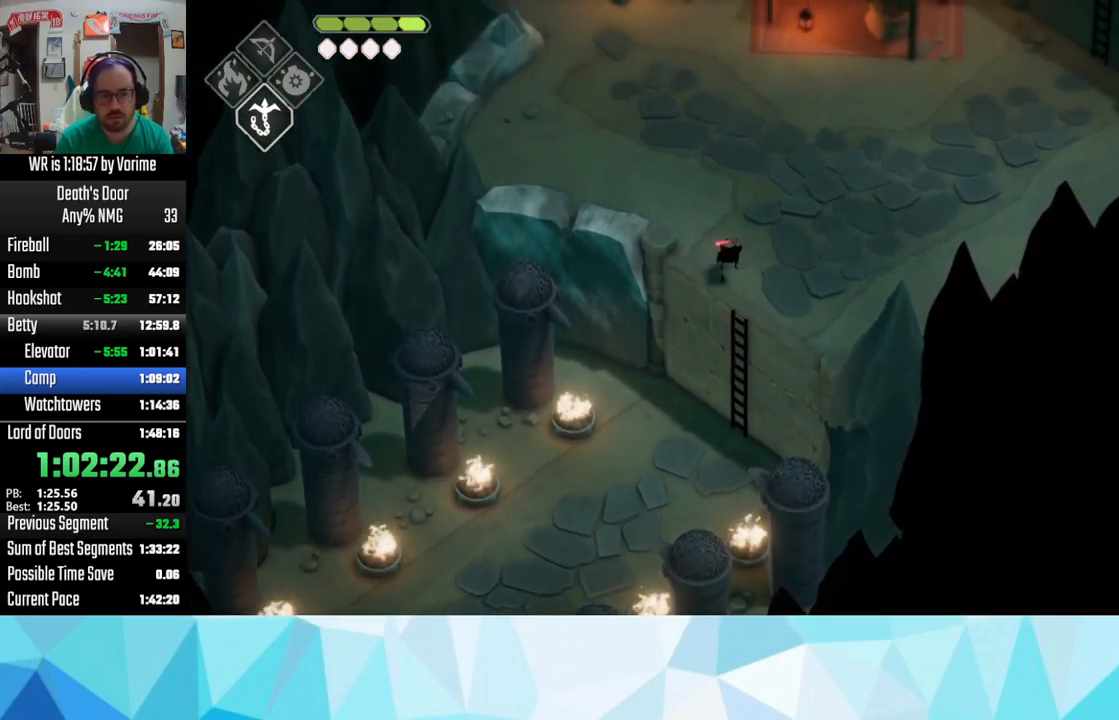
{"buttons": ["CROSS"], "left_stick": "up-left", "right_stick": "center", "button_events": [[100, "CROSS", "up"], [150, "CROSS", "down"], [267, "CROSS", "up"], [350, "CROSS", "down"], [400, "CROSS", "up"], [450, "CROSS", "down"]]}
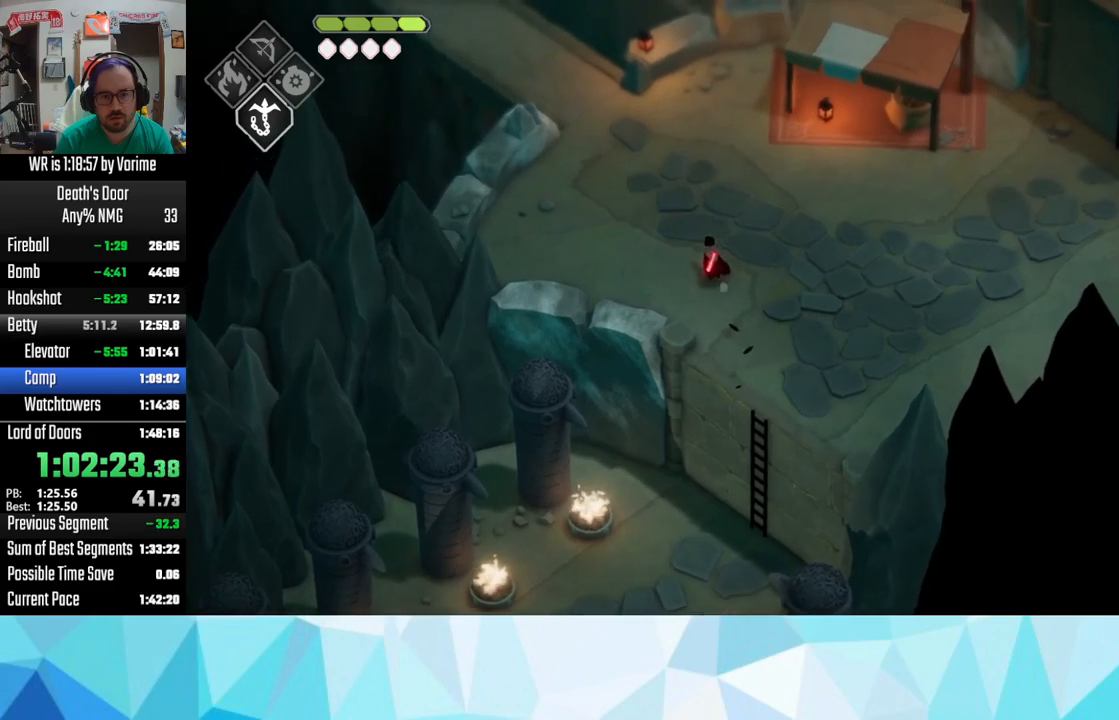
{"buttons": [], "left_stick": "up-left", "right_stick": "center", "button_events": [[84, "CROSS", "up"], [167, "CROSS", "down"], [467, "CROSS", "up"]]}
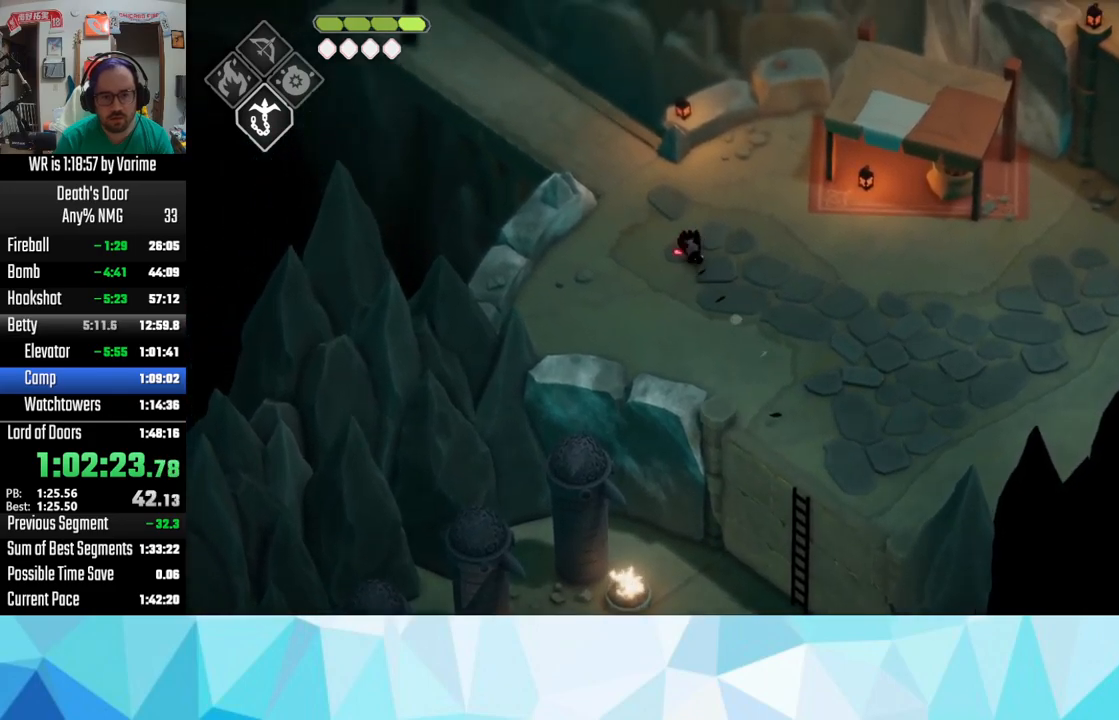
{"buttons": [], "left_stick": "up-left", "right_stick": "center", "button_events": [[34, "CROSS", "down"], [184, "CROSS", "up"], [234, "CROSS", "down"], [317, "CROSS", "up"]]}
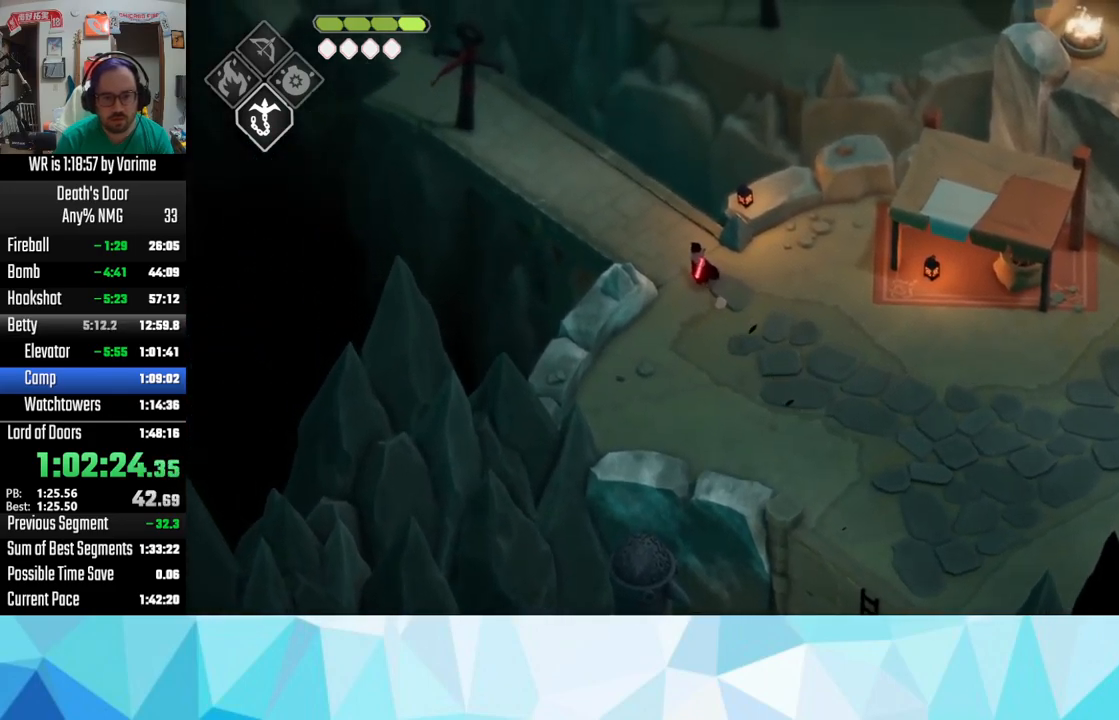
{"buttons": [], "left_stick": "up", "right_stick": "center", "button_events": [[234, "CIRCLE", "down"], [234, "L2", "down"], [384, "CIRCLE", "up"], [467, "L2", "up"]]}
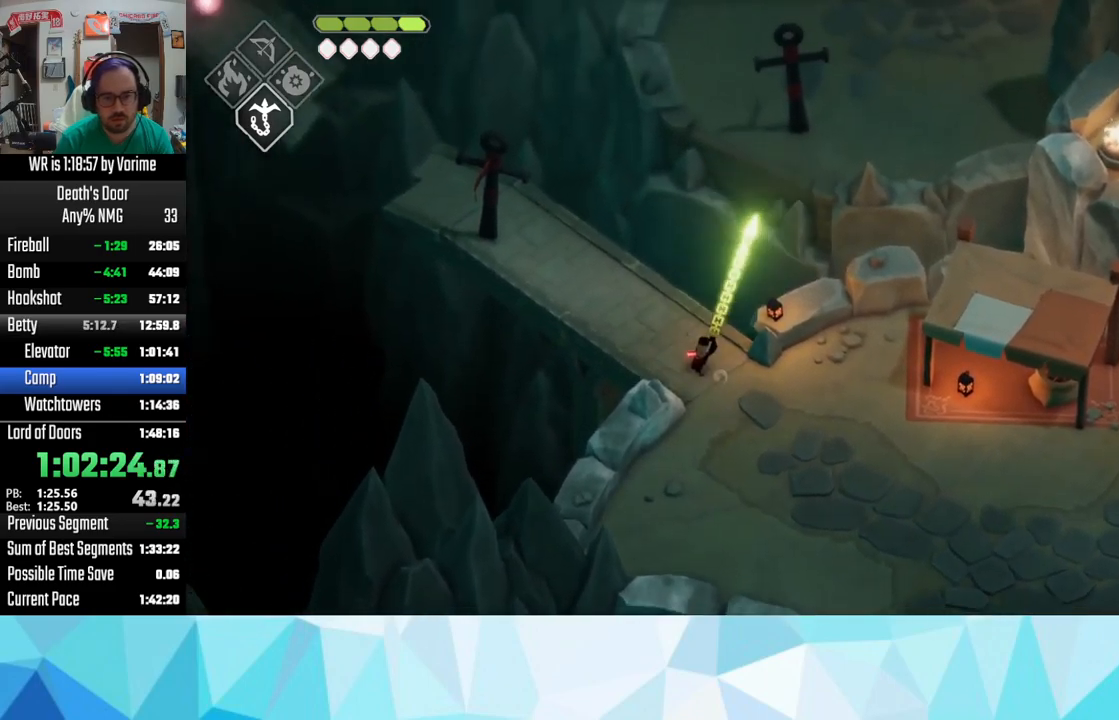
{"buttons": ["CROSS"], "left_stick": "up", "right_stick": "center", "button_events": [[300, "CROSS", "down"], [417, "CROSS", "up"], [484, "CROSS", "down"]]}
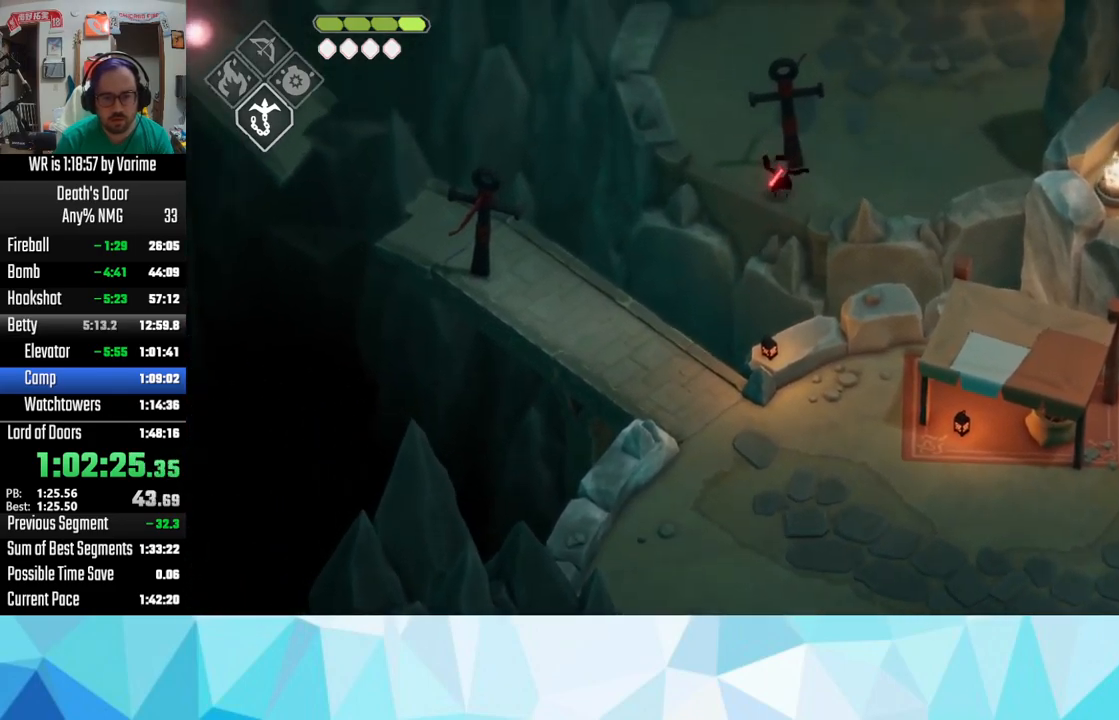
{"buttons": [], "left_stick": "up-right", "right_stick": "center", "button_events": [[67, "CROSS", "up"], [117, "CROSS", "down"], [200, "CROSS", "up"], [267, "CROSS", "down"], [467, "CROSS", "up"]]}
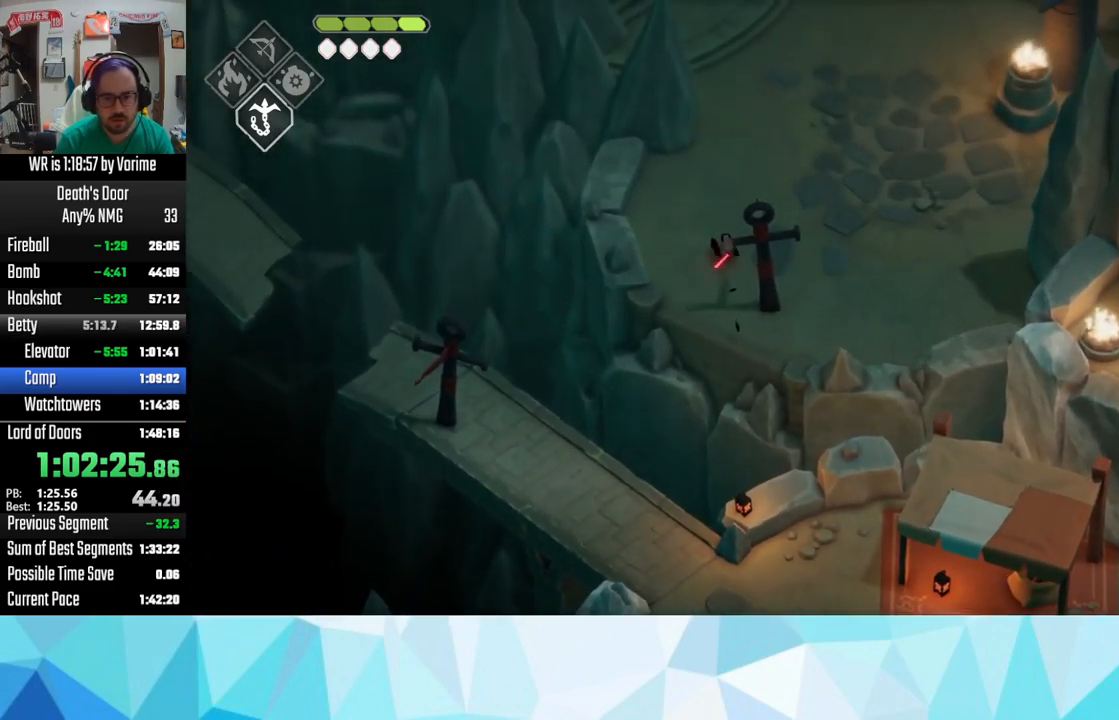
{"buttons": ["CROSS"], "left_stick": "up-right", "right_stick": "center", "button_events": [[350, "CROSS", "down"]]}
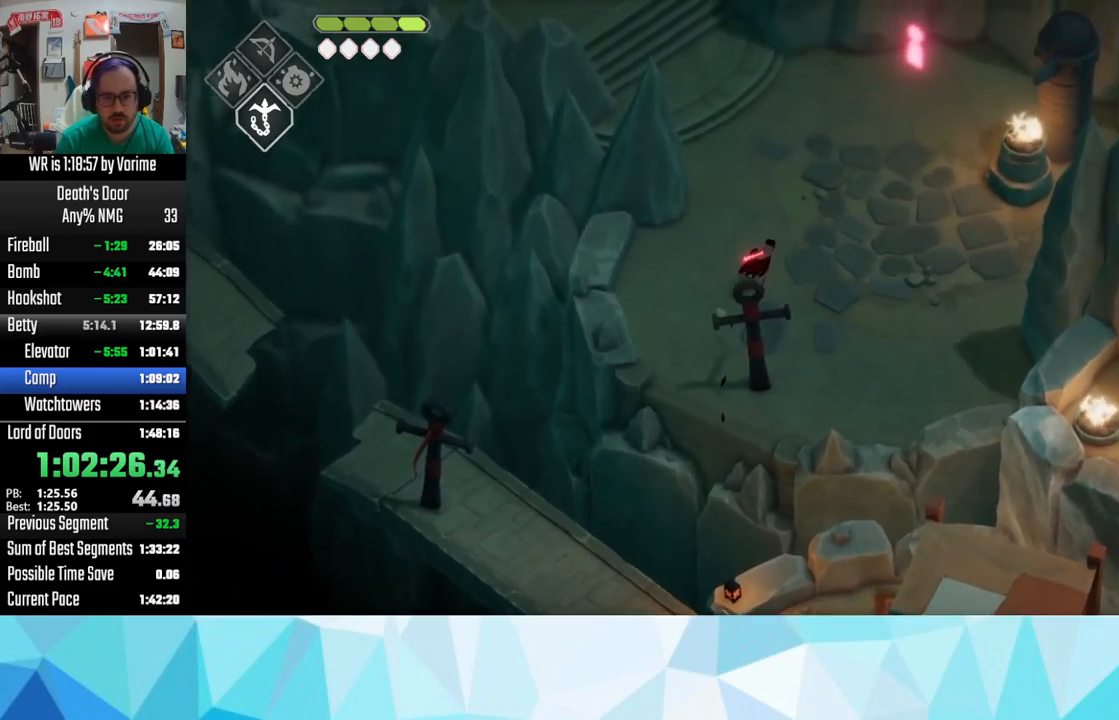
{"buttons": [], "left_stick": "up-right", "right_stick": "center", "button_events": [[334, "CROSS", "up"], [434, "CROSS", "down"], [484, "CROSS", "up"]]}
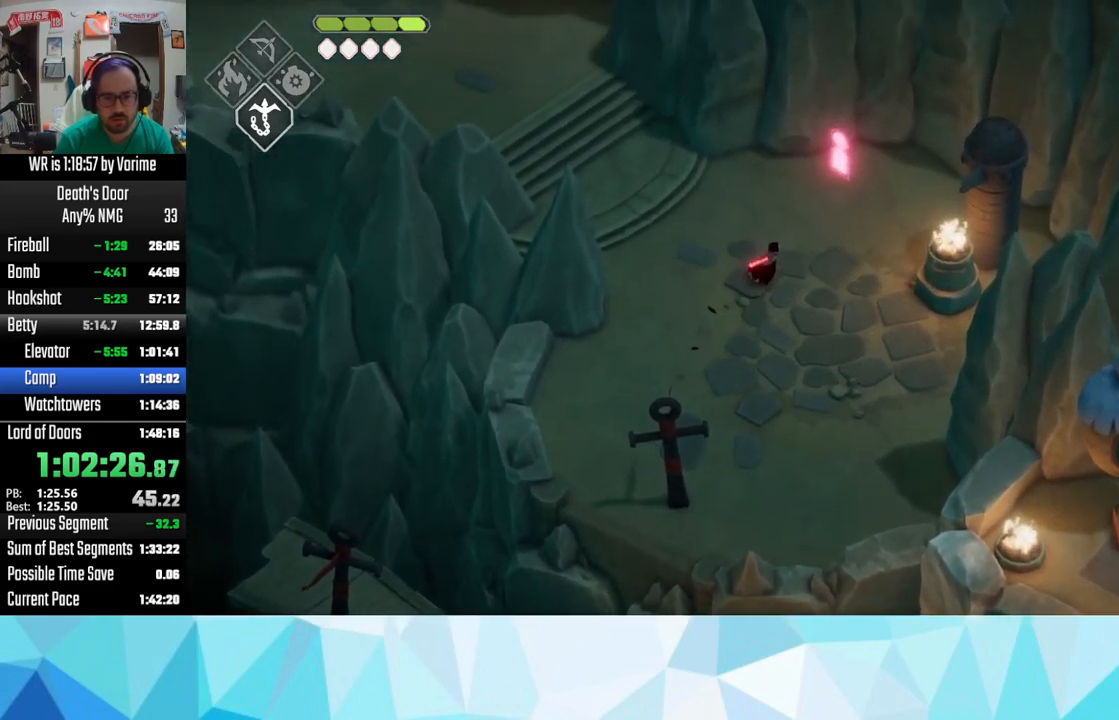
{"buttons": ["CROSS", "L3"], "left_stick": "left", "right_stick": "center", "button_events": [[317, "TRIANGLE", "down"], [384, "TRIANGLE", "up"], [450, "CROSS", "down"], [484, "L3", "down"]]}
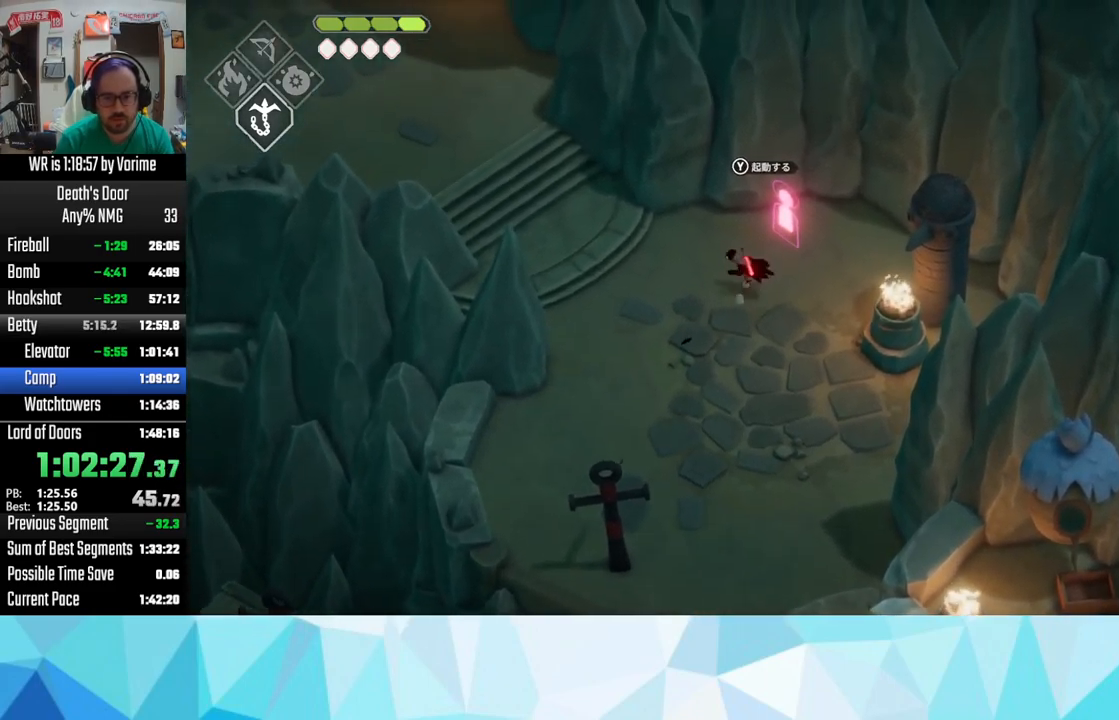
{"buttons": ["CROSS"], "left_stick": "up-left", "right_stick": "center", "button_events": [[50, "CROSS", "up"], [334, "CROSS", "down"], [450, "L3", "up"]]}
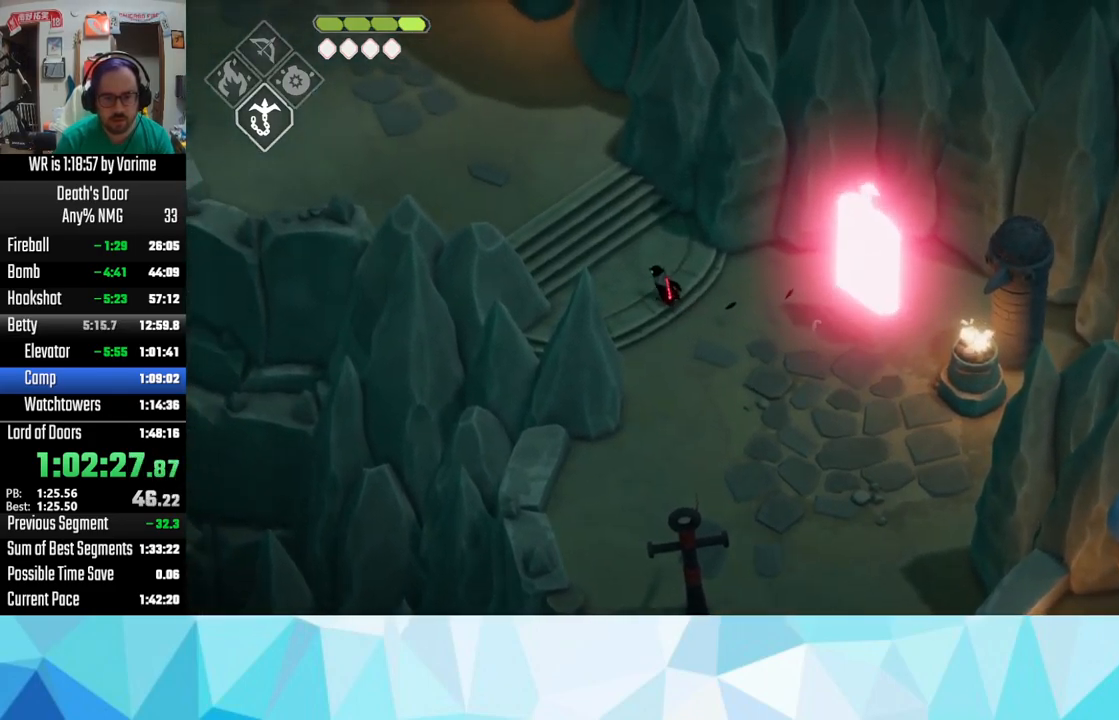
{"buttons": ["CROSS"], "left_stick": "up-left", "right_stick": "center", "button_events": [[100, "CROSS", "up"], [150, "CROSS", "down"]]}
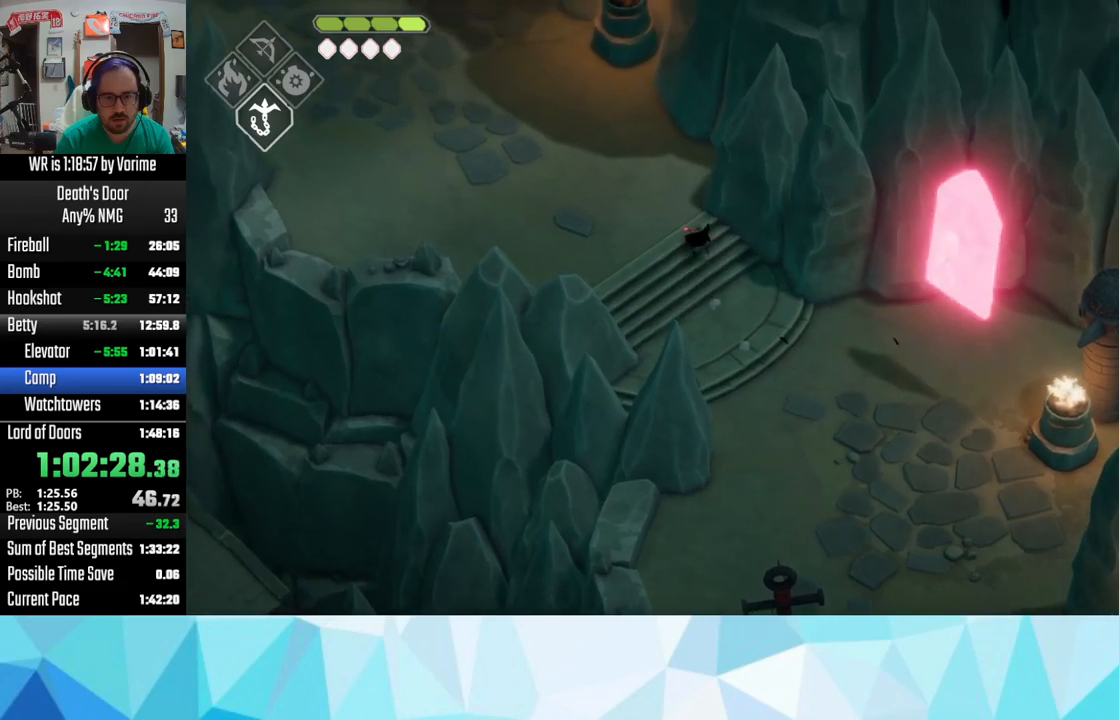
{"buttons": [], "left_stick": "up-left", "right_stick": "center", "button_events": [[100, "CROSS", "up"], [200, "CROSS", "down"], [300, "CROSS", "up"], [366, "CROSS", "down"], [483, "CROSS", "up"]]}
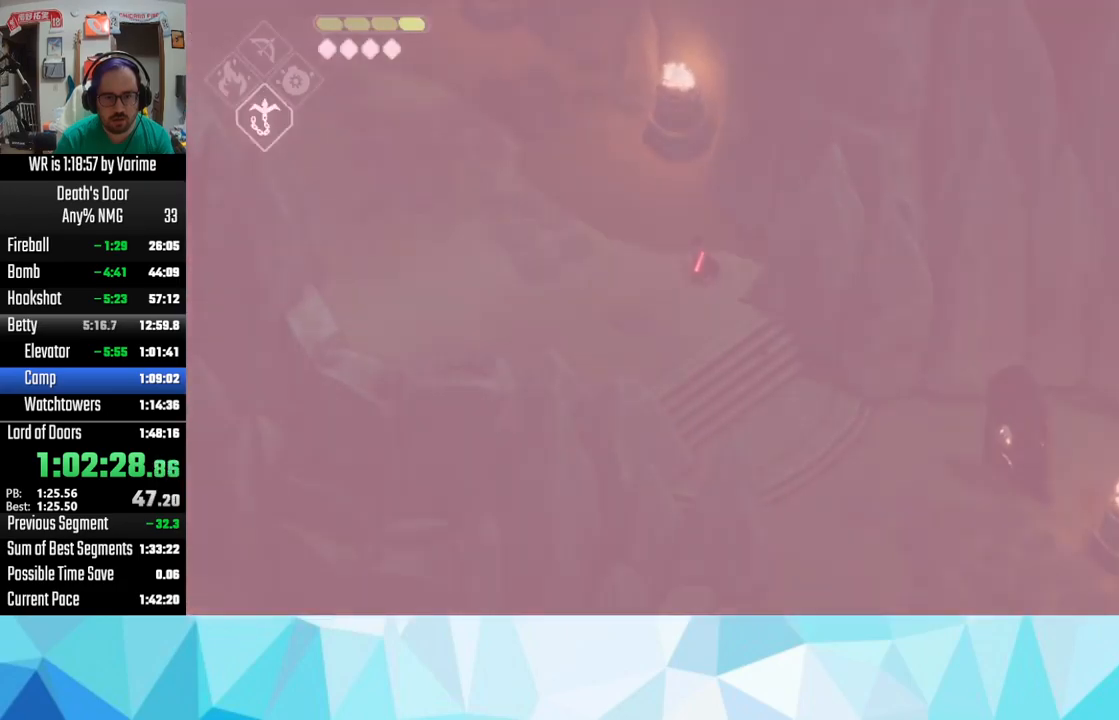
{"buttons": [], "left_stick": "up-left", "right_stick": "center", "button_events": [[16, "CROSS", "down"], [150, "CROSS", "up"], [200, "CROSS", "down"], [333, "CROSS", "up"], [433, "CROSS", "down"], [500, "CROSS", "up"]]}
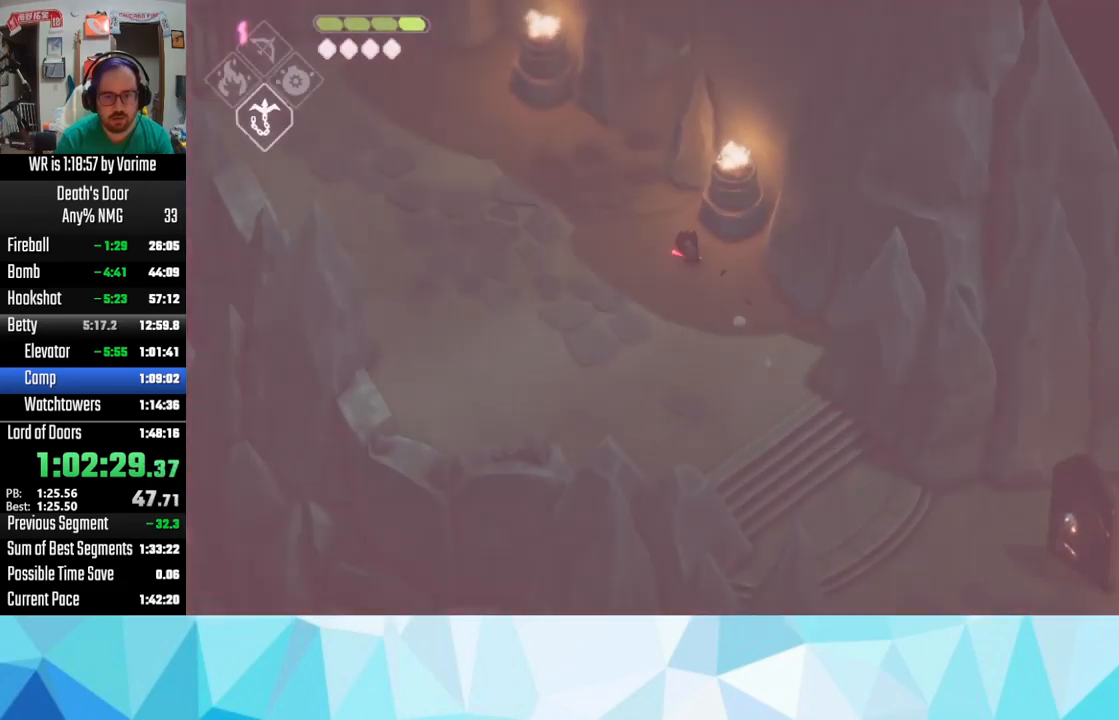
{"buttons": [], "left_stick": "up", "right_stick": "center", "button_events": [[116, "CROSS", "down"], [166, "CROSS", "up"], [283, "CROSS", "down"], [333, "CROSS", "up"]]}
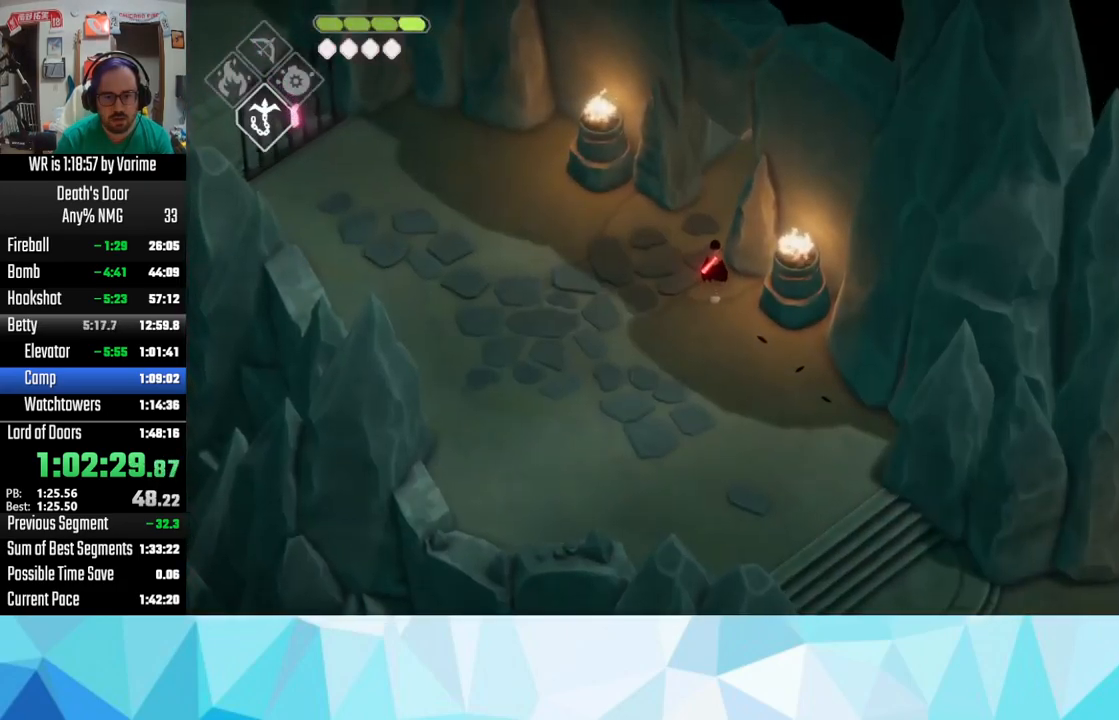
{"buttons": ["CROSS"], "left_stick": "up-right", "right_stick": "center", "button_events": [[133, "CROSS", "down"], [416, "CROSS", "up"], [466, "CROSS", "down"]]}
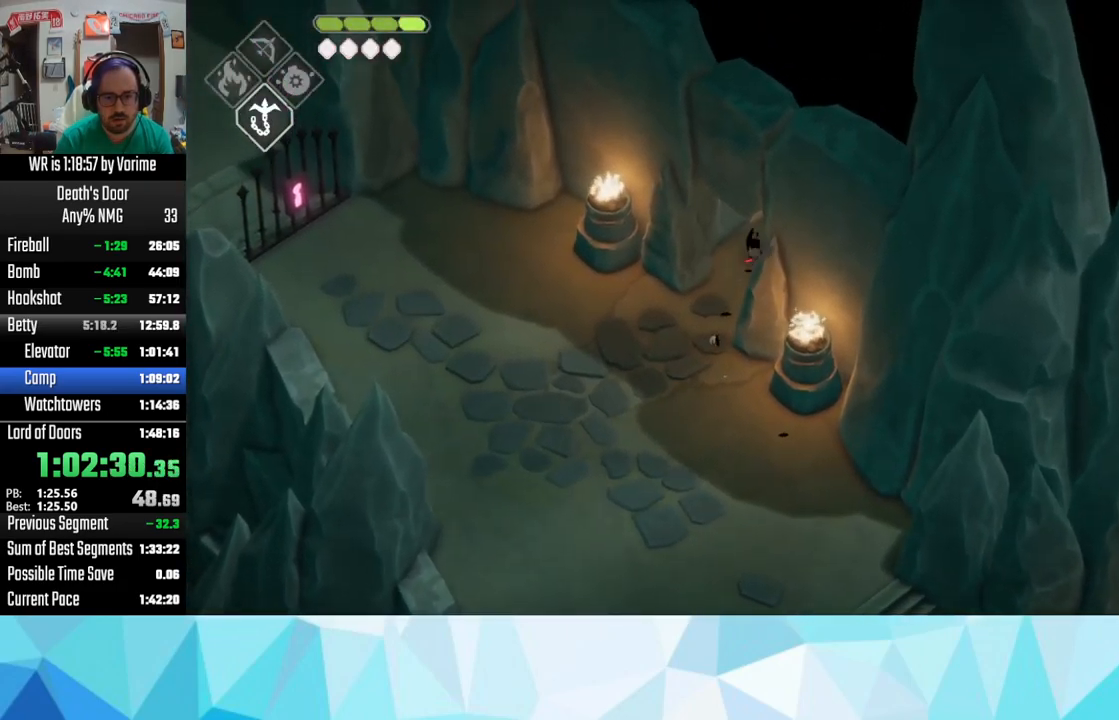
{"buttons": [], "left_stick": "up-right", "right_stick": "center", "button_events": [[100, "CROSS", "up"], [316, "CROSS", "down"], [466, "CROSS", "up"]]}
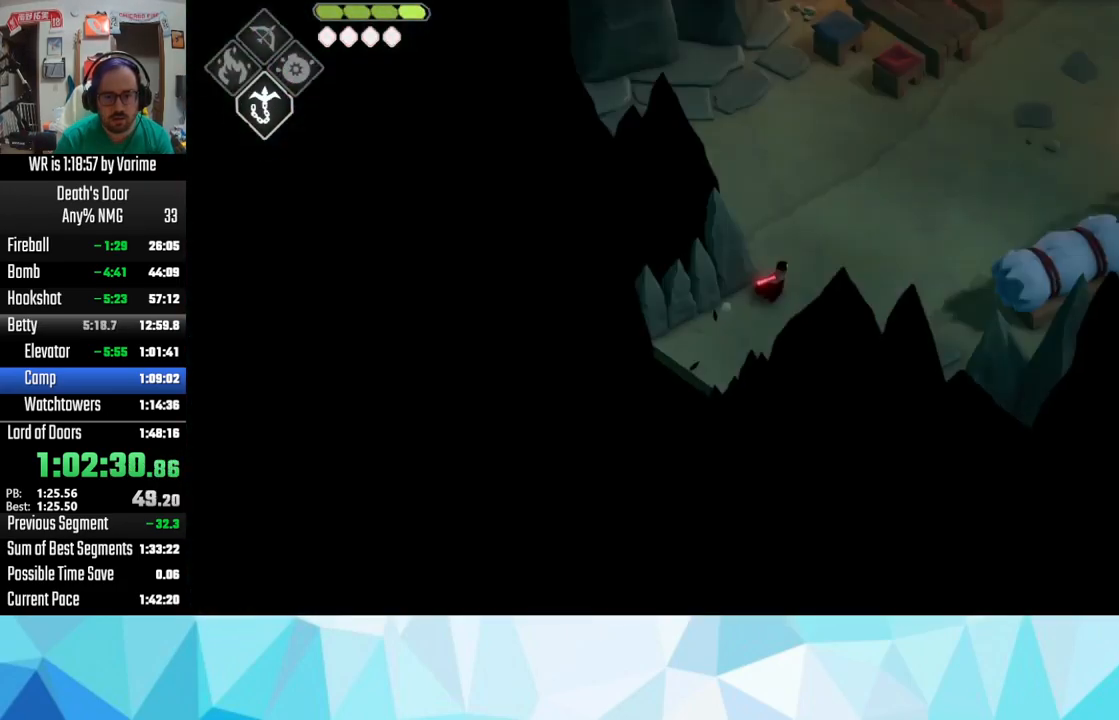
{"buttons": [], "left_stick": "up-right", "right_stick": "center", "button_events": [[16, "CROSS", "down"], [116, "CROSS", "up"], [166, "CROSS", "down"], [316, "CROSS", "up"], [383, "CROSS", "down"], [483, "CROSS", "up"]]}
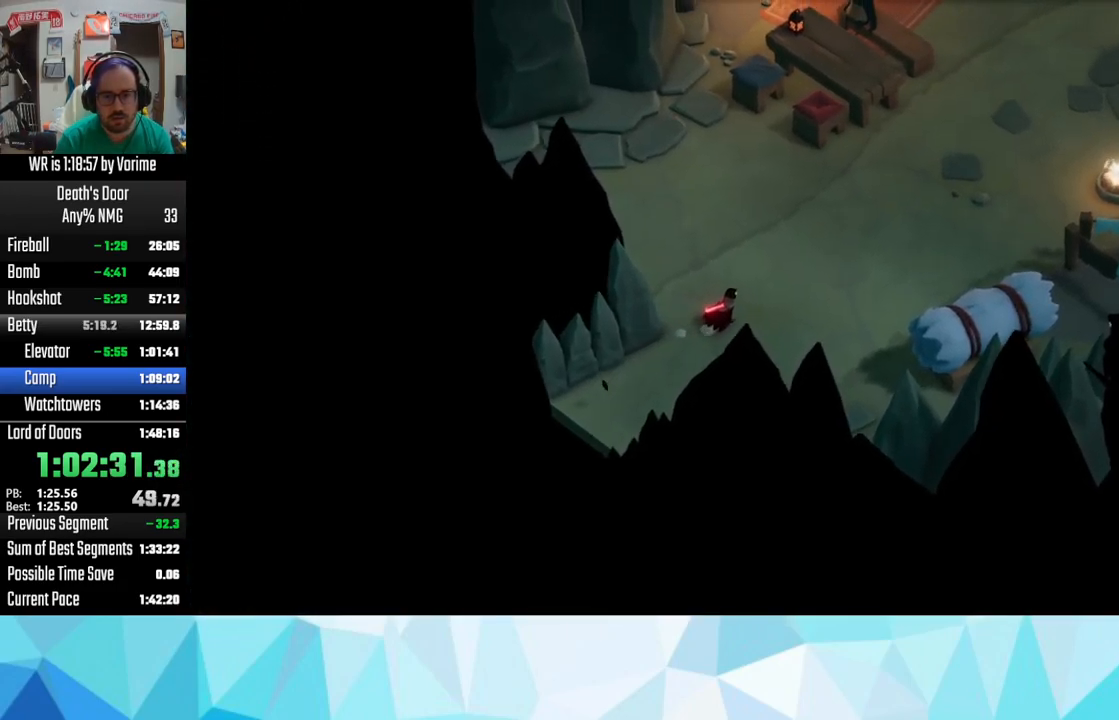
{"buttons": [], "left_stick": "center", "right_stick": "center", "button_events": []}
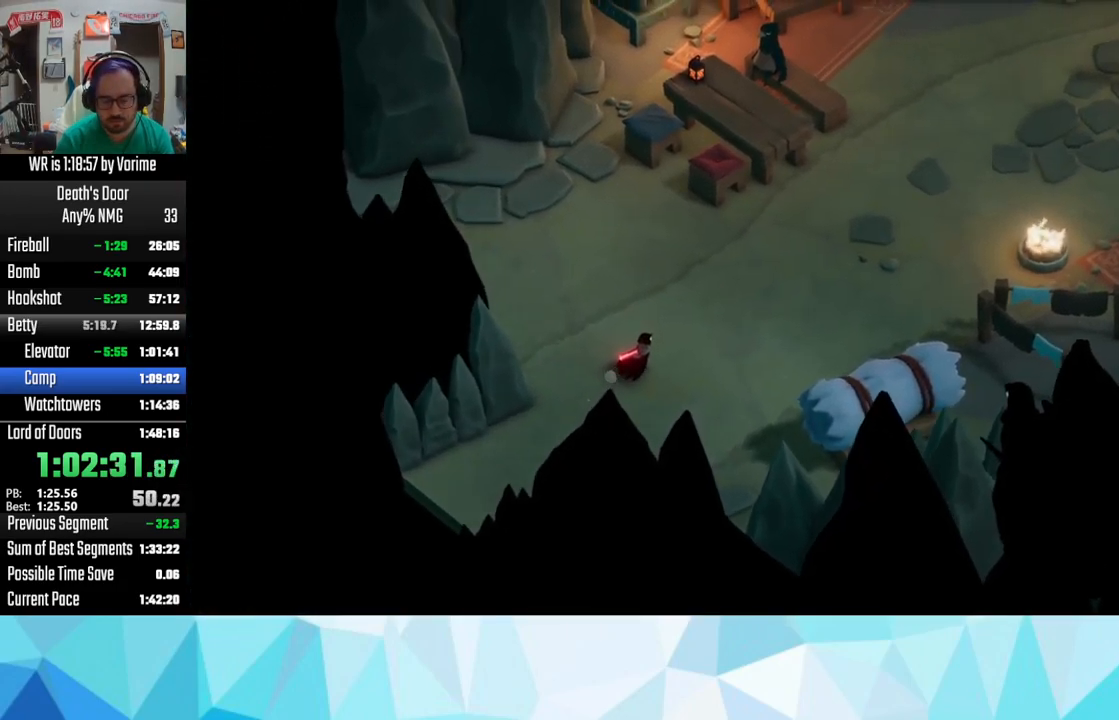
{"buttons": [], "left_stick": "center", "right_stick": "center", "button_events": [[233, "SQUARE", "down"], [283, "SQUARE", "up"], [333, "CROSS", "down"], [383, "CROSS", "up"], [400, "SQUARE", "down"], [500, "SQUARE", "up"]]}
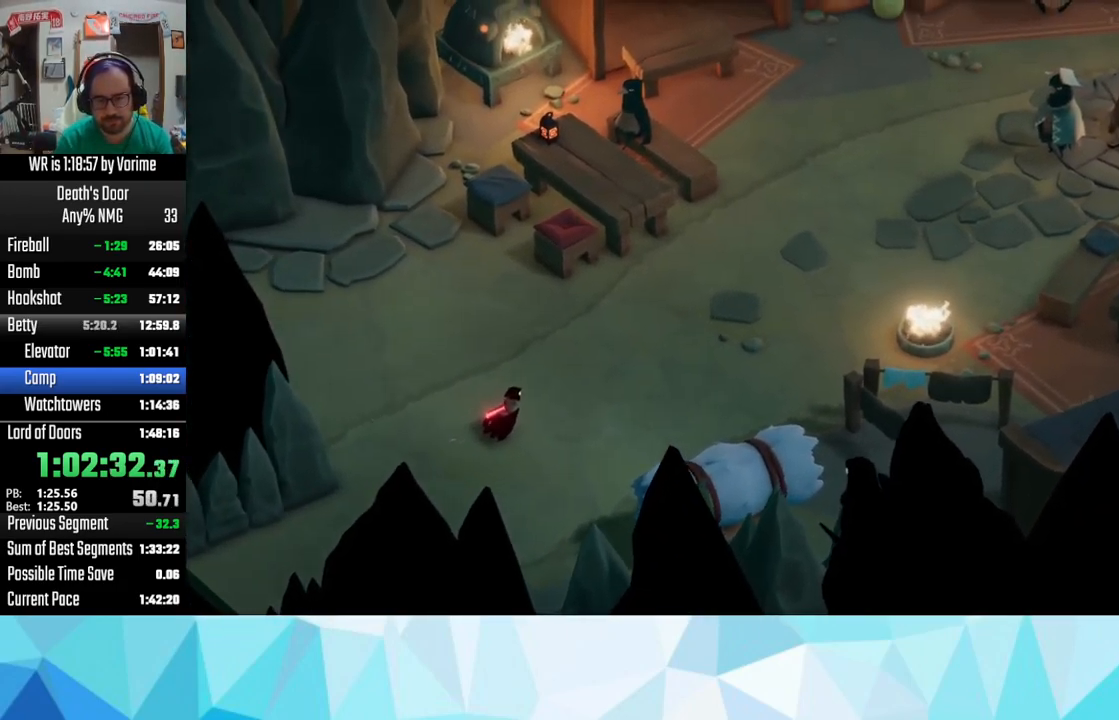
{"buttons": ["CROSS"], "left_stick": "center", "right_stick": "center", "button_events": [[66, "SQUARE", "down"], [100, "SQUARE", "up"], [166, "CROSS", "down"], [183, "CROSS", "up"], [216, "SQUARE", "down"], [300, "CROSS", "down"], [300, "SQUARE", "up"], [350, "CROSS", "up"], [366, "SQUARE", "down"], [450, "SQUARE", "up"], [500, "CROSS", "down"]]}
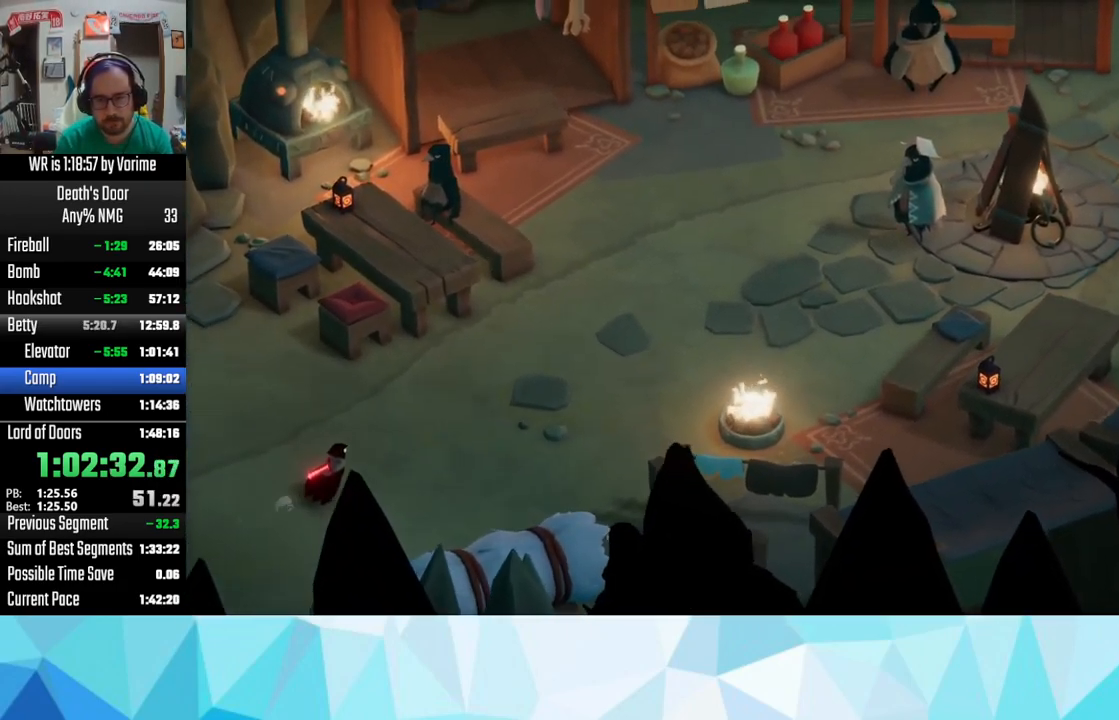
{"buttons": ["CROSS"], "left_stick": "center", "right_stick": "center", "button_events": [[16, "CROSS", "up"], [33, "SQUARE", "down"], [66, "SQUARE", "up"], [150, "CROSS", "down"], [183, "CROSS", "up"], [233, "SQUARE", "down"], [250, "SQUARE", "up"], [316, "CROSS", "down"], [366, "CROSS", "up"], [383, "SQUARE", "down"], [416, "SQUARE", "up"], [467, "CROSS", "down"]]}
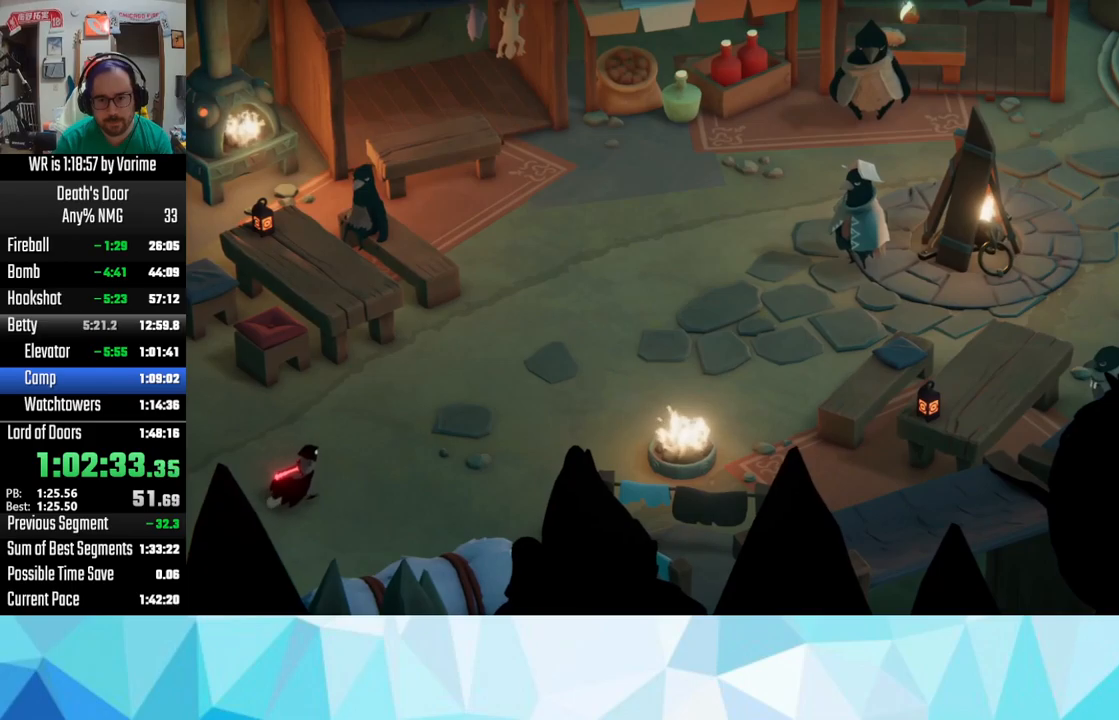
{"buttons": [], "left_stick": "center", "right_stick": "center", "button_events": [[33, "CROSS", "up"], [33, "SQUARE", "down"], [100, "SQUARE", "up"], [250, "SQUARE", "down"], [333, "SQUARE", "up"]]}
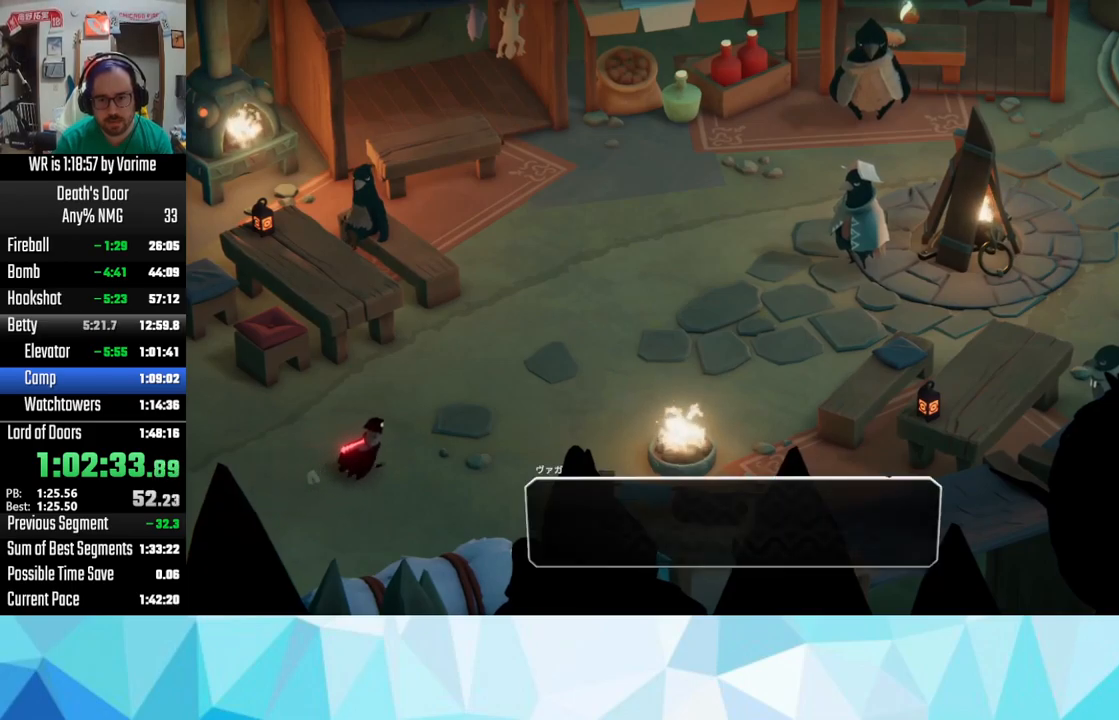
{"buttons": ["CROSS"], "left_stick": "center", "right_stick": "center", "button_events": [[50, "SQUARE", "down"], [317, "CROSS", "down"], [317, "SQUARE", "up"], [400, "CROSS", "up"], [467, "CROSS", "down"]]}
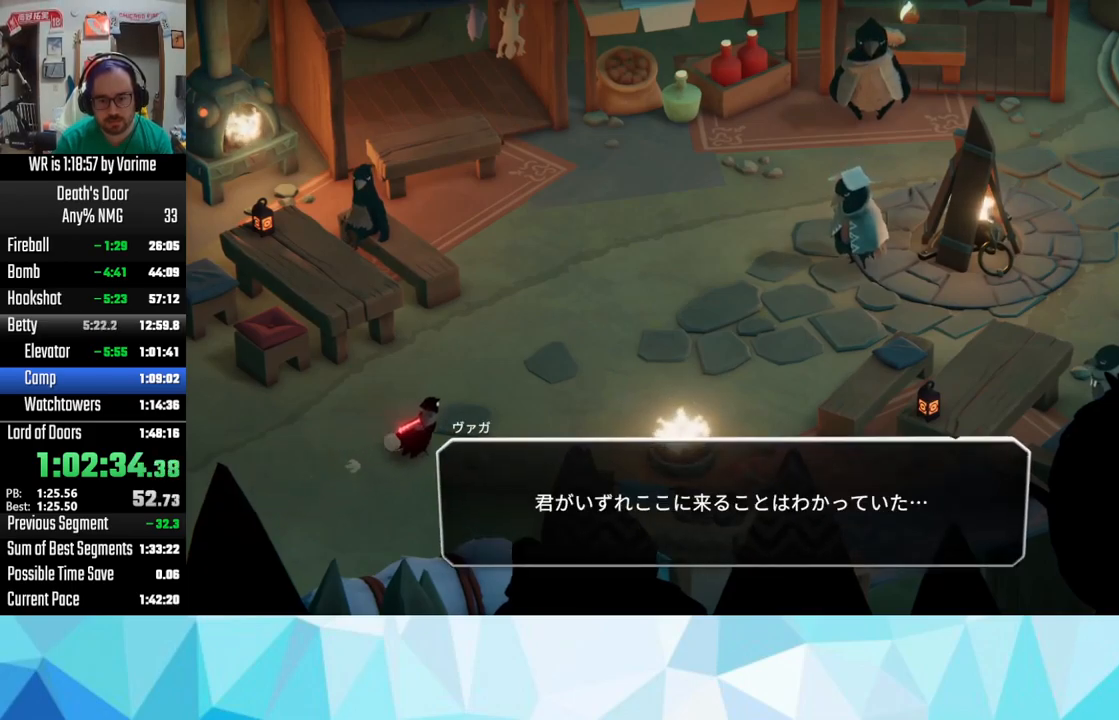
{"buttons": ["CROSS"], "left_stick": "center", "right_stick": "center", "button_events": [[67, "CROSS", "up"], [133, "CROSS", "down"], [183, "CROSS", "up"], [217, "SQUARE", "down"], [300, "SQUARE", "up"], [500, "CROSS", "down"]]}
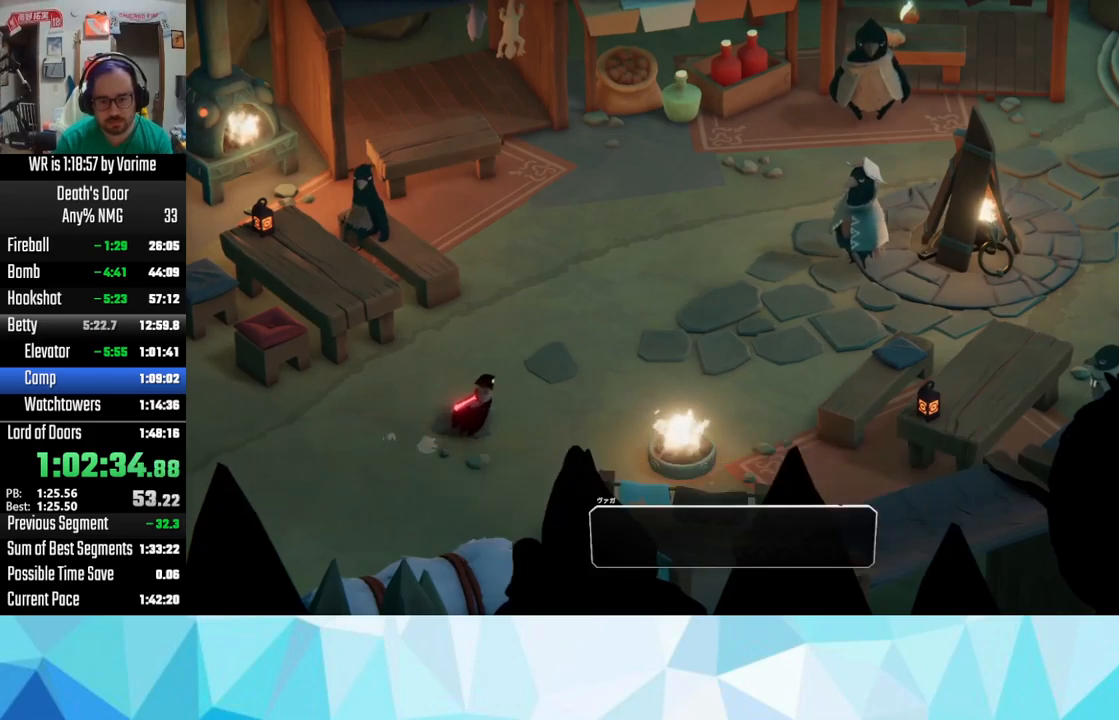
{"buttons": ["CROSS"], "left_stick": "center", "right_stick": "center", "button_events": [[50, "CROSS", "up"], [100, "SQUARE", "down"], [167, "CROSS", "down"], [167, "SQUARE", "up"], [217, "CROSS", "up"], [383, "SQUARE", "down"], [483, "SQUARE", "up"], [500, "CROSS", "down"]]}
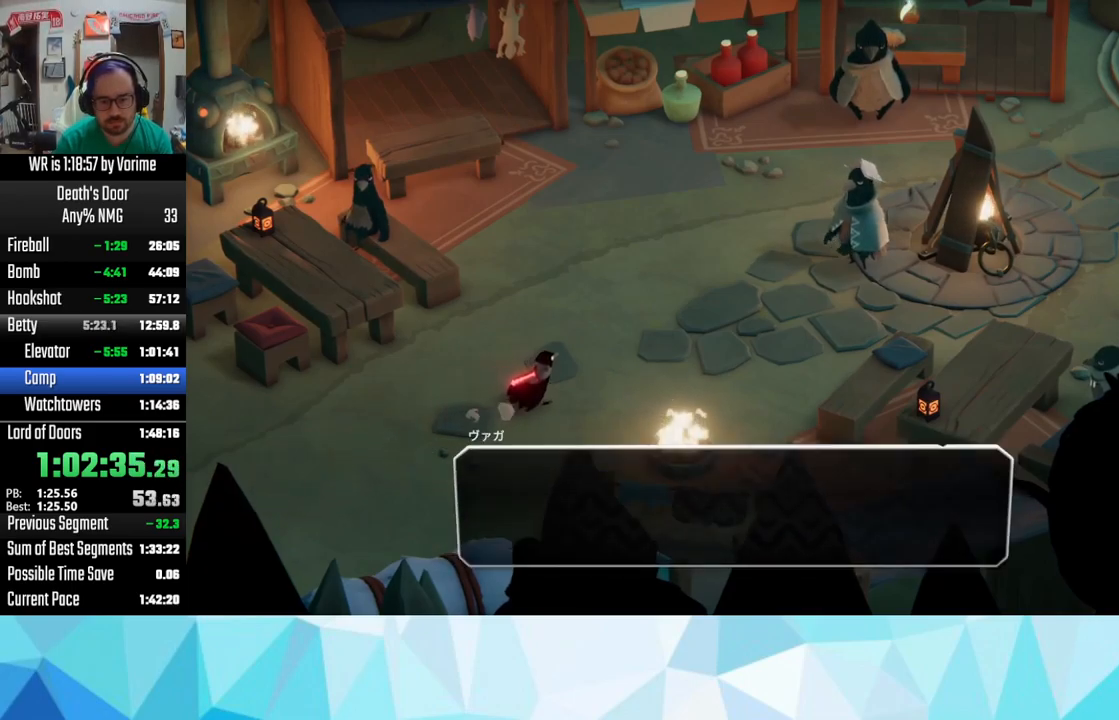
{"buttons": ["CROSS"], "left_stick": "center", "right_stick": "center", "button_events": [[83, "CROSS", "up"], [167, "CROSS", "down"], [267, "CROSS", "up"], [333, "CROSS", "down"], [417, "CROSS", "up"], [483, "CROSS", "down"]]}
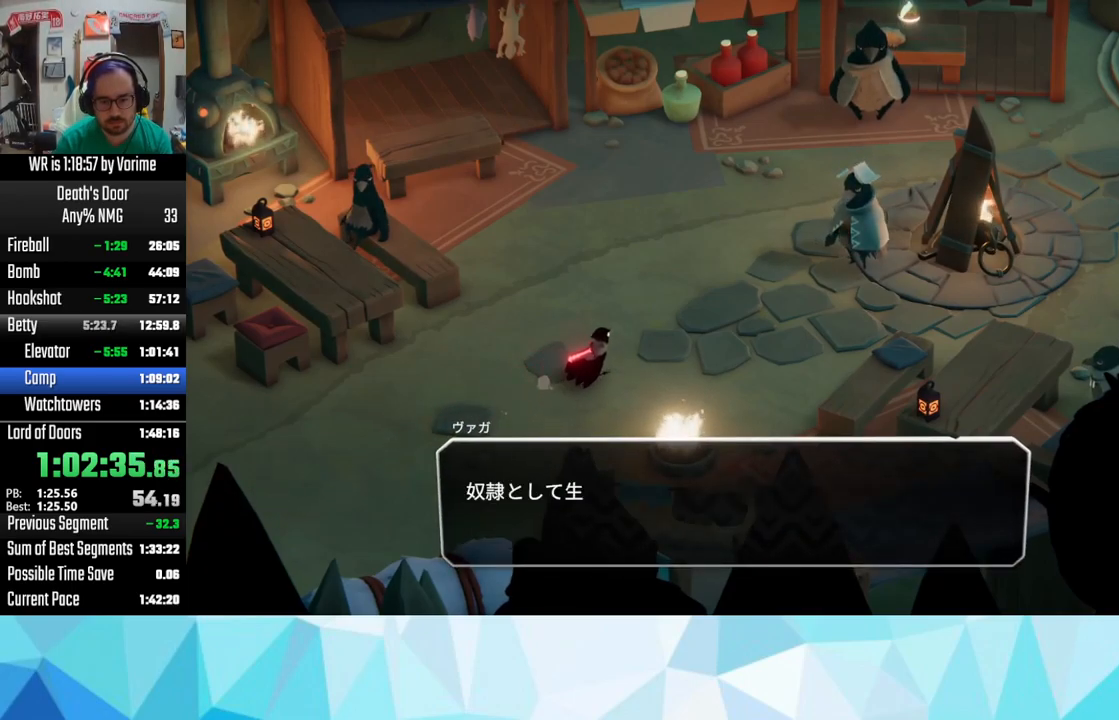
{"buttons": ["CROSS"], "left_stick": "center", "right_stick": "center", "button_events": [[100, "CROSS", "up"], [150, "CROSS", "down"], [250, "CROSS", "up"], [333, "CROSS", "down"], [433, "CROSS", "up"], [433, "SQUARE", "down"], [483, "SQUARE", "up"], [500, "CROSS", "down"]]}
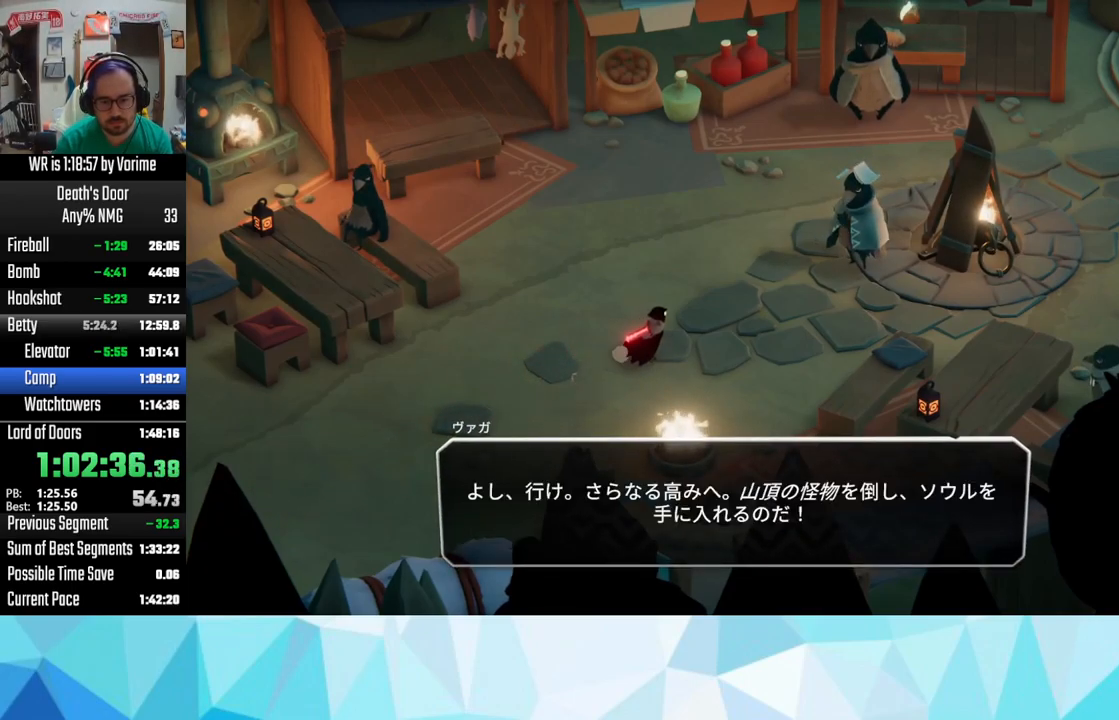
{"buttons": ["SQUARE"], "left_stick": "center", "right_stick": "center", "button_events": [[50, "CROSS", "up"], [167, "CROSS", "down"], [450, "CROSS", "up"], [450, "SQUARE", "down"]]}
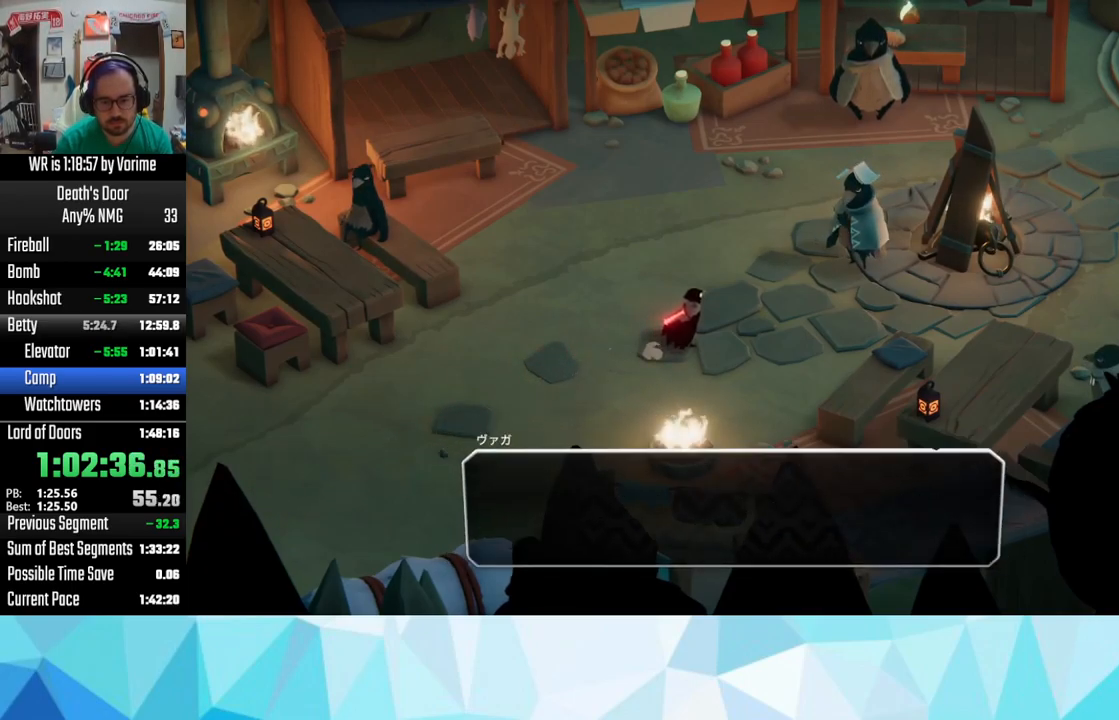
{"buttons": [], "left_stick": "center", "right_stick": "center", "button_events": [[17, "SQUARE", "up"], [33, "CROSS", "down"], [117, "CROSS", "up"]]}